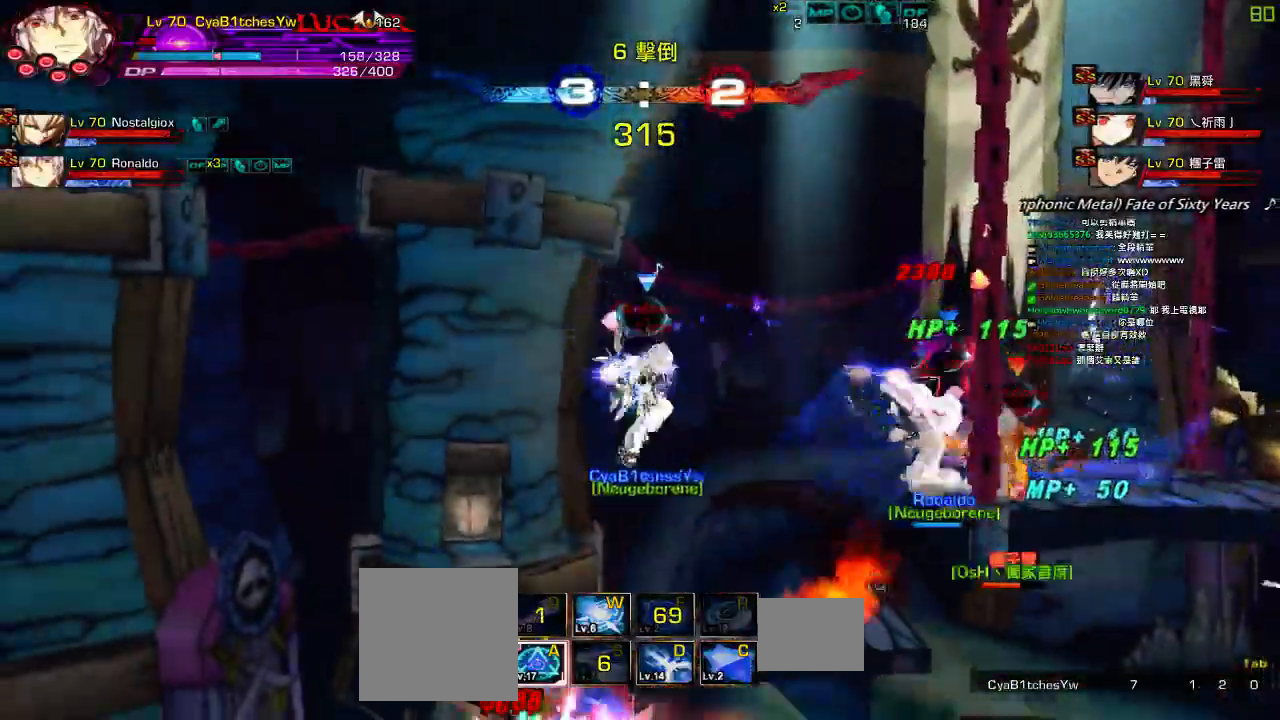
Gameplay with keyboard; each line is a JSON object with the keys held at the frame after it. "events" lists presses ("down") and releases ("up") of "a", "c", "ctrl", "d", "down", "e", "left", "q", "r", "right", "s", "space", "up", "w", "x" and "z" between this image and that frame as [ms after this image, input, new state], when the widget could be followed in between. No other keys are recorded. Mouse input is not recorded.
{"keys": ["up"], "events": [[17, "z", "up"], [84, "up", "down"], [134, "up", "up"], [217, "up", "down"], [250, "z", "down"], [317, "up", "up"], [384, "z", "up"], [434, "up", "down"]]}
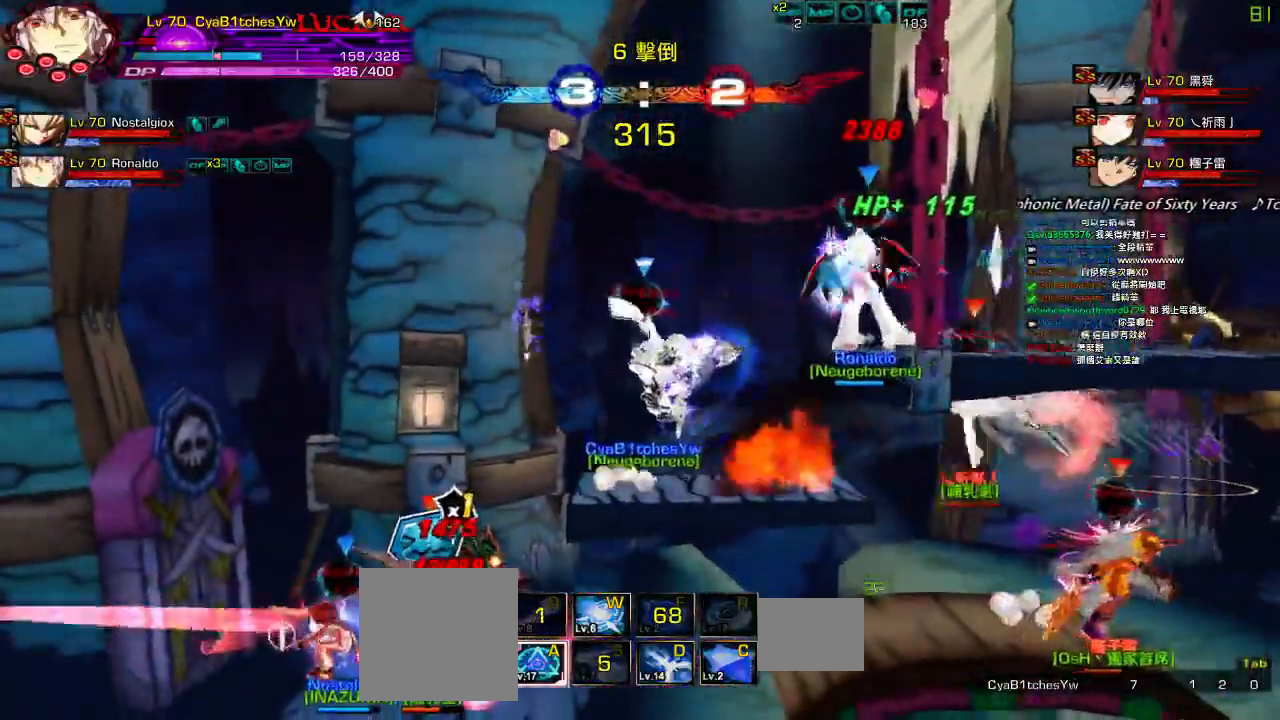
{"keys": ["right"]}
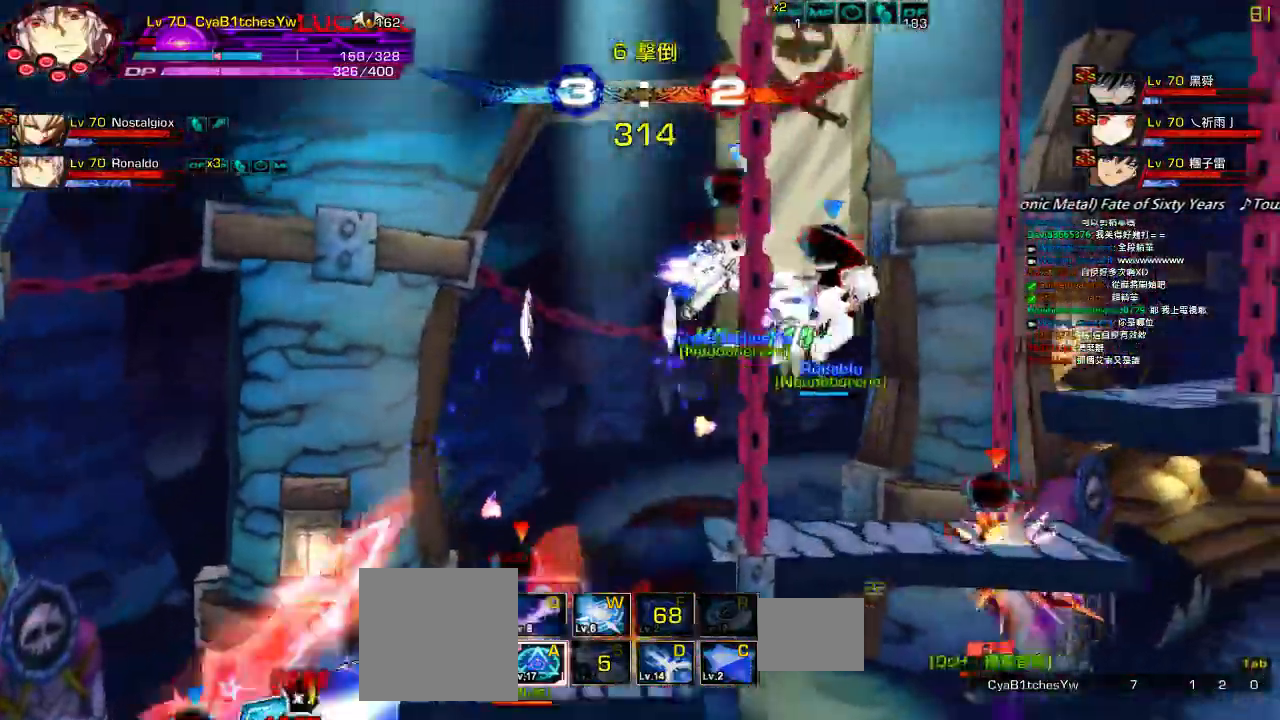
{"keys": ["right"], "events": [[217, "w", "down"], [267, "up", "down"], [300, "right", "up"], [317, "left", "down"], [317, "w", "up"], [400, "right", "down"], [417, "left", "up"], [467, "right", "up"], [467, "up", "up"], [500, "right", "down"]]}
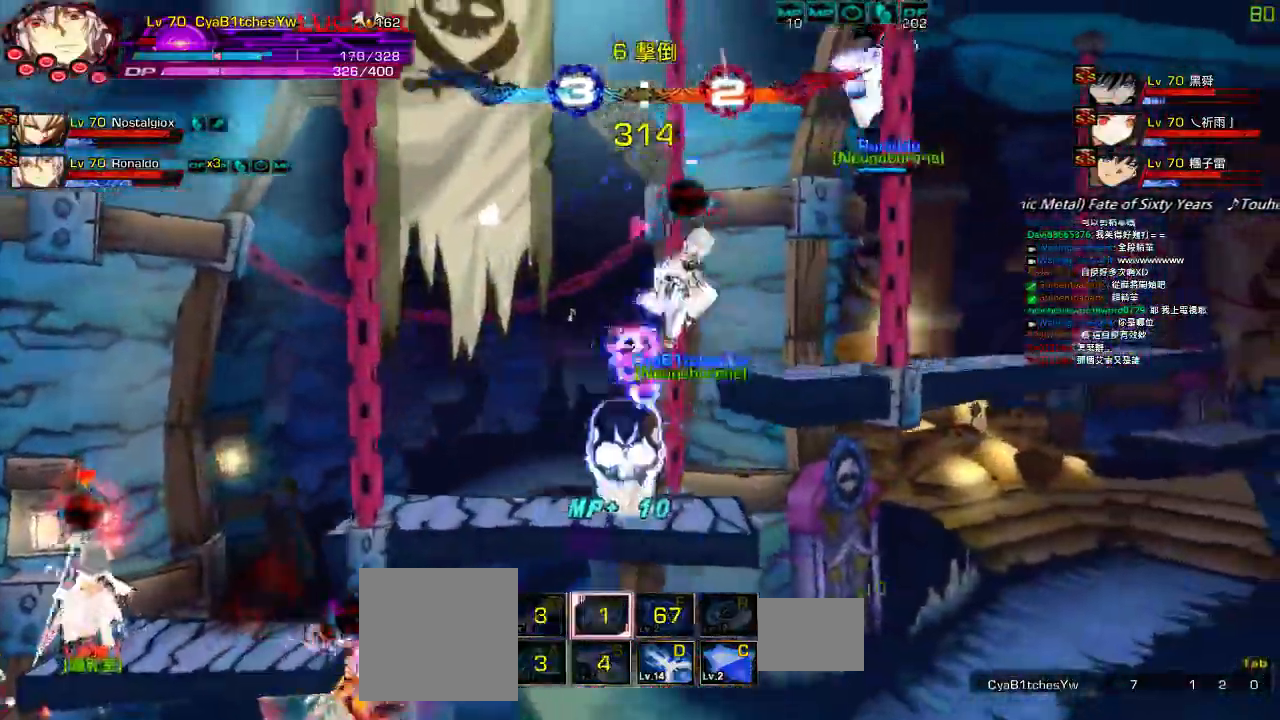
{"keys": [], "events": [[200, "up", "down"], [217, "right", "up"], [267, "up", "up"], [367, "down", "down"], [400, "left", "down"], [467, "down", "up"], [500, "left", "up"]]}
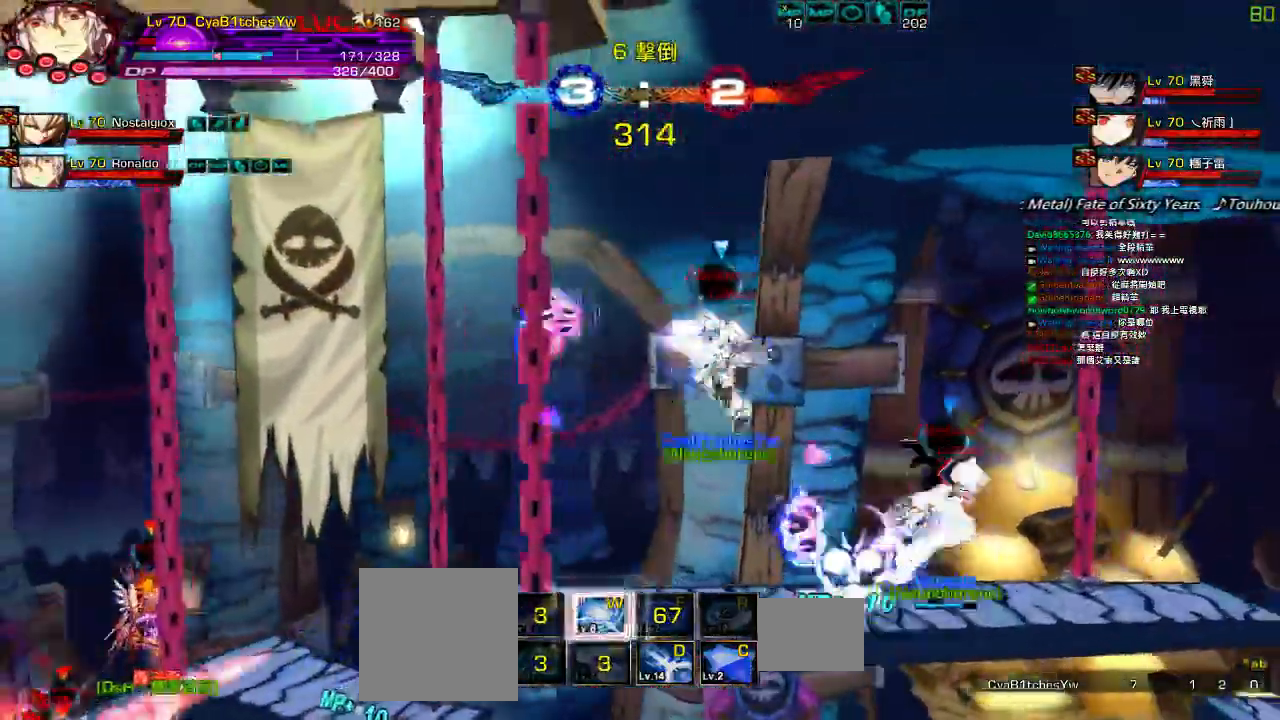
{"keys": ["down", "right"], "events": [[67, "left", "down"], [84, "up", "down"], [167, "right", "down"], [200, "left", "up"], [217, "up", "up"], [267, "right", "up"], [317, "right", "down"], [467, "down", "down"]]}
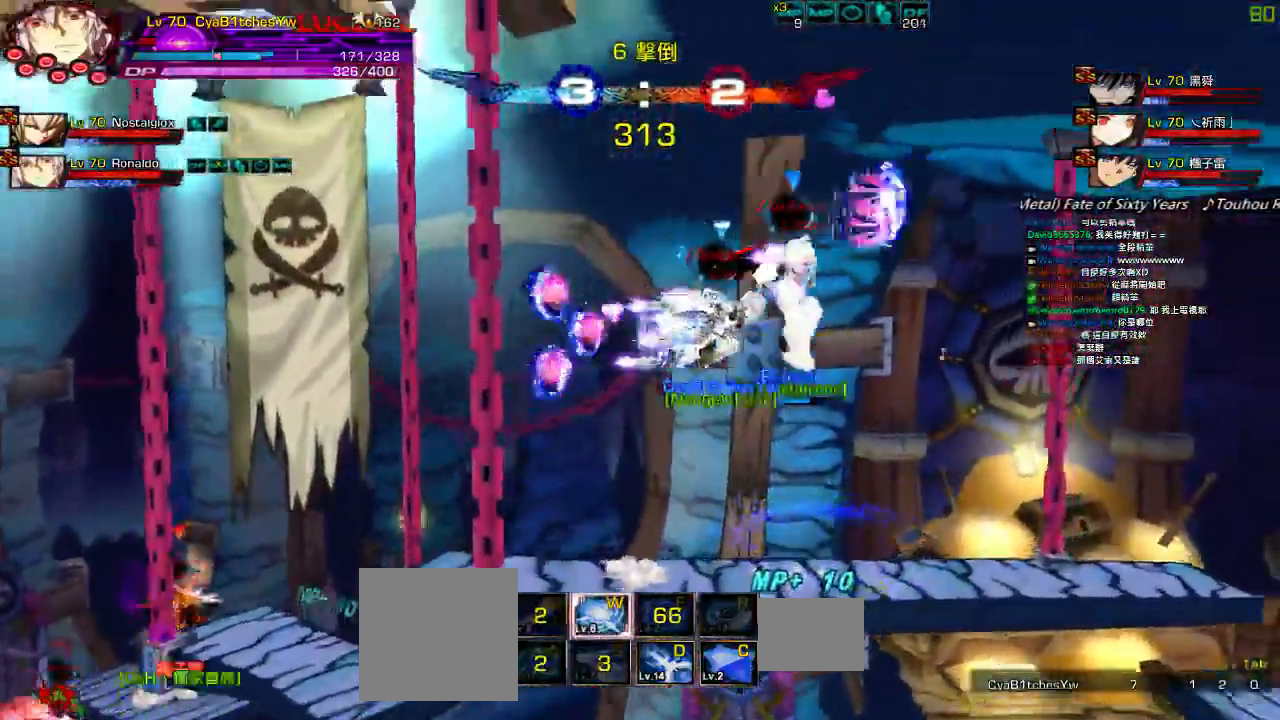
{"keys": ["down", "left"], "events": [[100, "down", "up"], [317, "up", "down"], [417, "right", "up"], [417, "up", "up"], [467, "down", "down"], [500, "left", "down"]]}
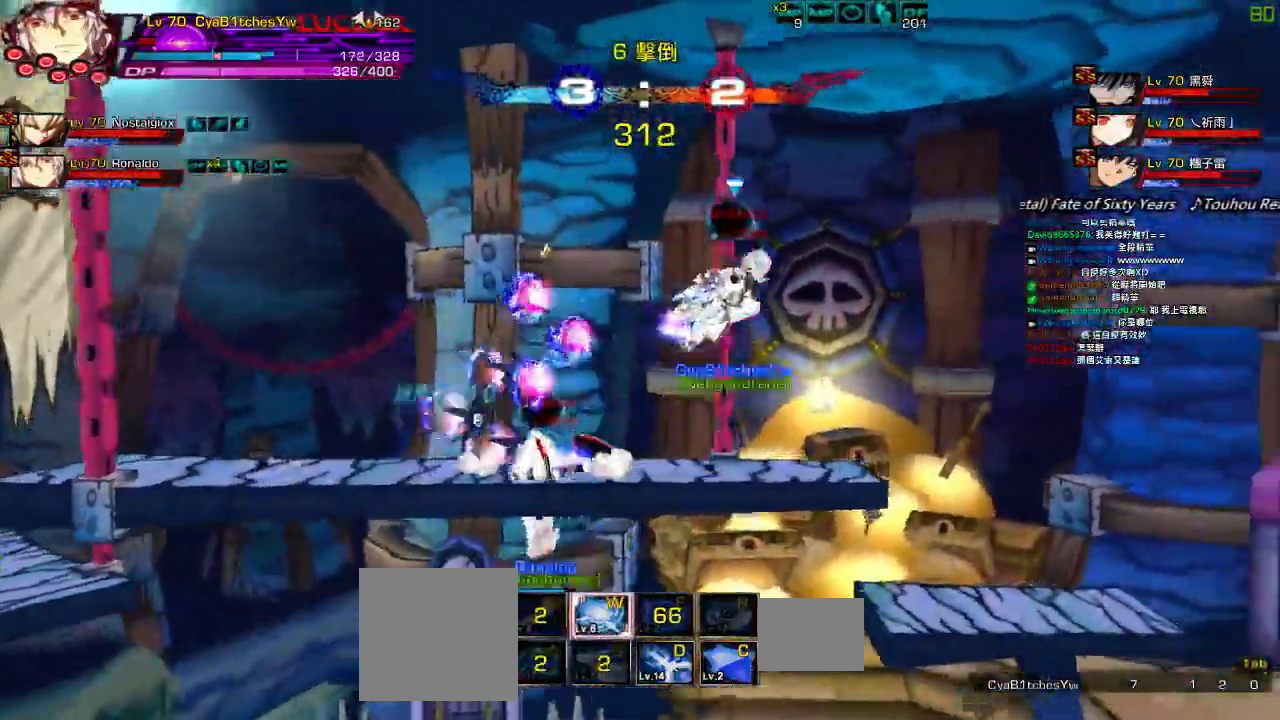
{"keys": ["right"], "events": [[117, "down", "up"], [134, "left", "up"], [184, "left", "down"], [200, "up", "down"], [267, "up", "up"], [367, "down", "down"], [367, "left", "up"], [417, "right", "down"], [467, "down", "up"]]}
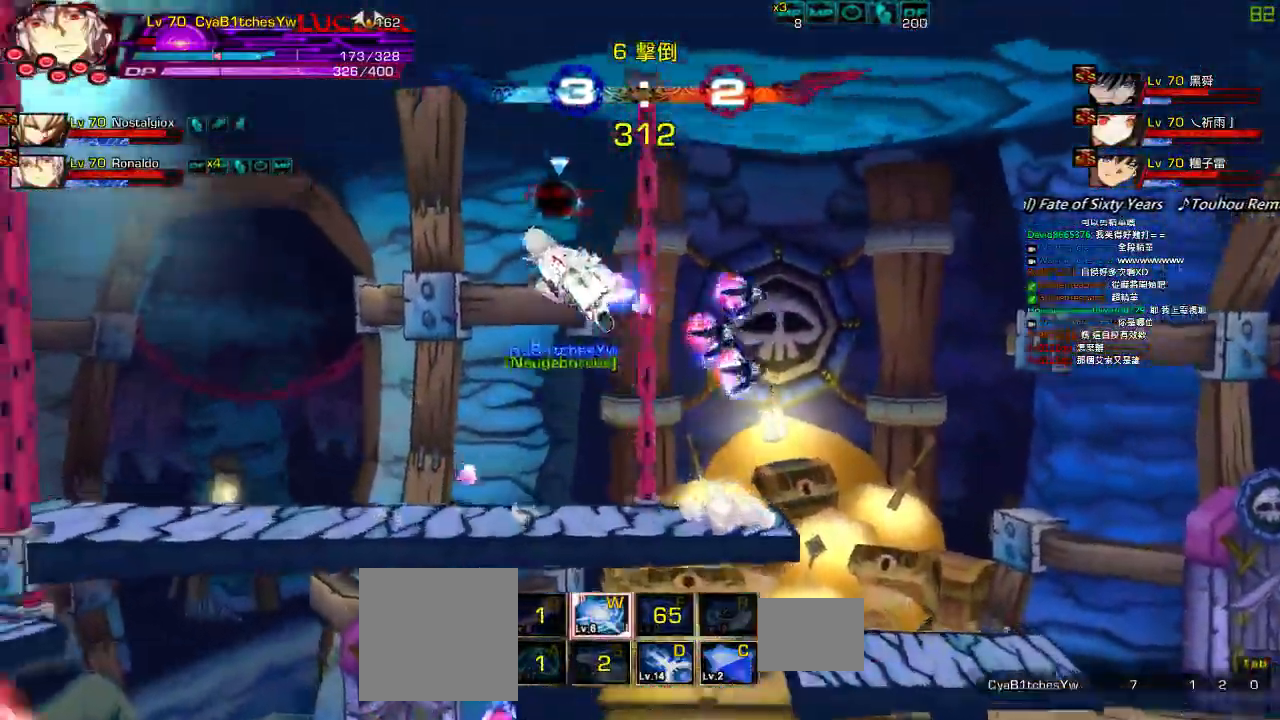
{"keys": [], "events": [[67, "up", "down"], [150, "up", "up"], [167, "right", "up"], [234, "down", "down"], [300, "left", "down"], [334, "down", "up"], [434, "left", "up"]]}
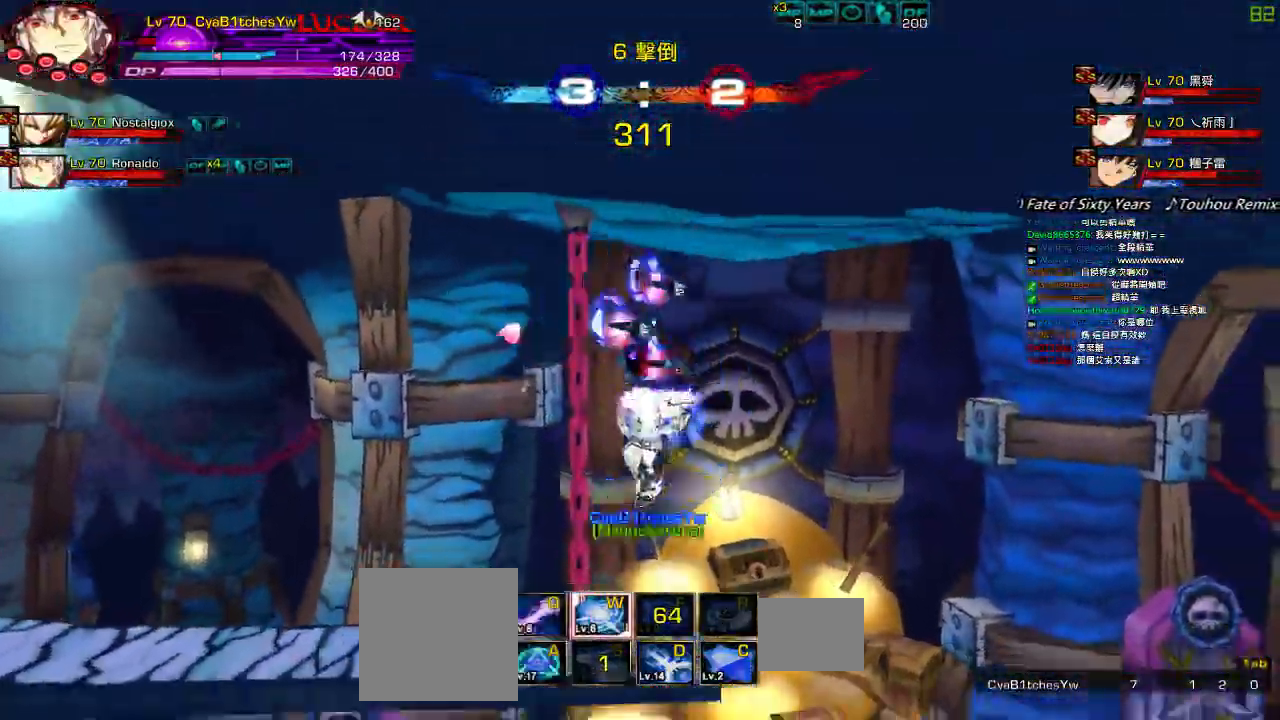
{"keys": ["right", "up"], "events": [[17, "z", "down"], [134, "z", "up"], [184, "up", "down"], [217, "right", "down"], [284, "right", "up"], [284, "up", "up"], [334, "right", "down"], [434, "up", "down"]]}
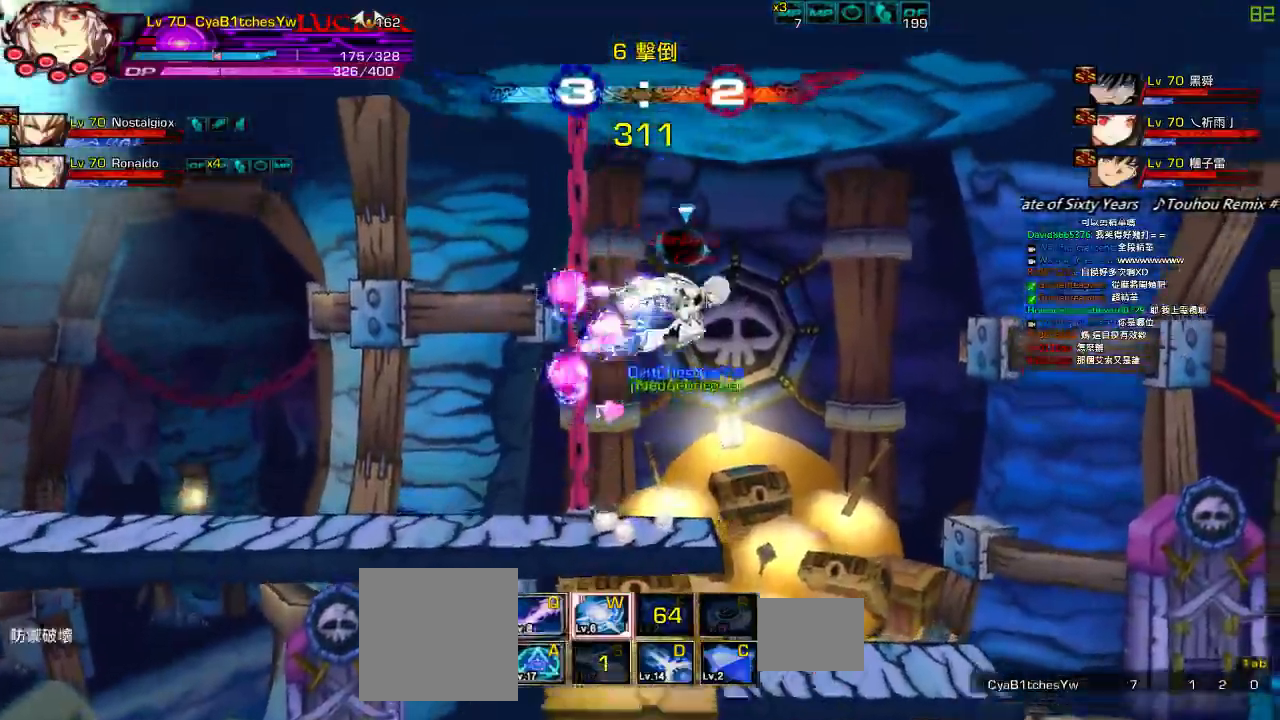
{"keys": ["right"], "events": [[17, "right", "up"], [17, "up", "up"], [117, "down", "down"], [184, "left", "down"], [217, "down", "up"], [234, "left", "up"], [234, "z", "down"], [334, "z", "up"], [384, "right", "down"]]}
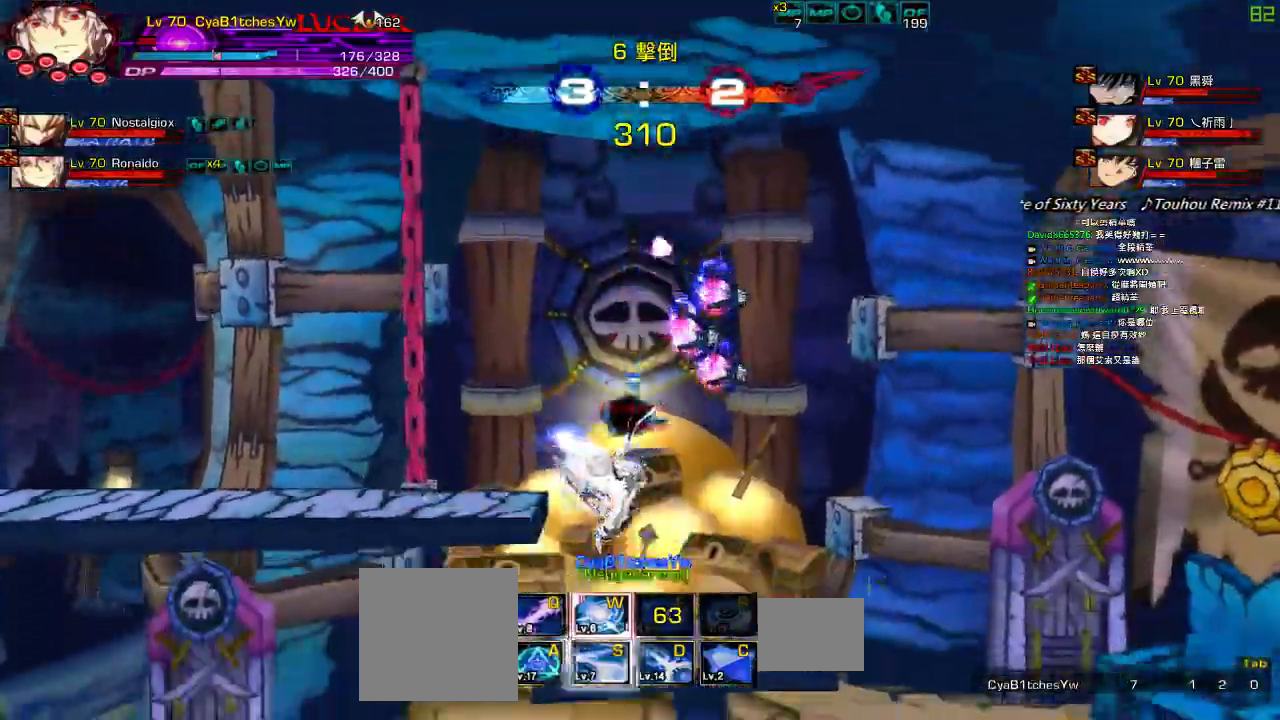
{"keys": ["down", "left"], "events": [[17, "right", "up"], [34, "right", "down"], [84, "q", "down"], [100, "down", "down"], [184, "q", "up"], [217, "left", "down"], [234, "right", "up"], [284, "down", "up"], [317, "left", "up"], [334, "left", "down"], [434, "down", "down"]]}
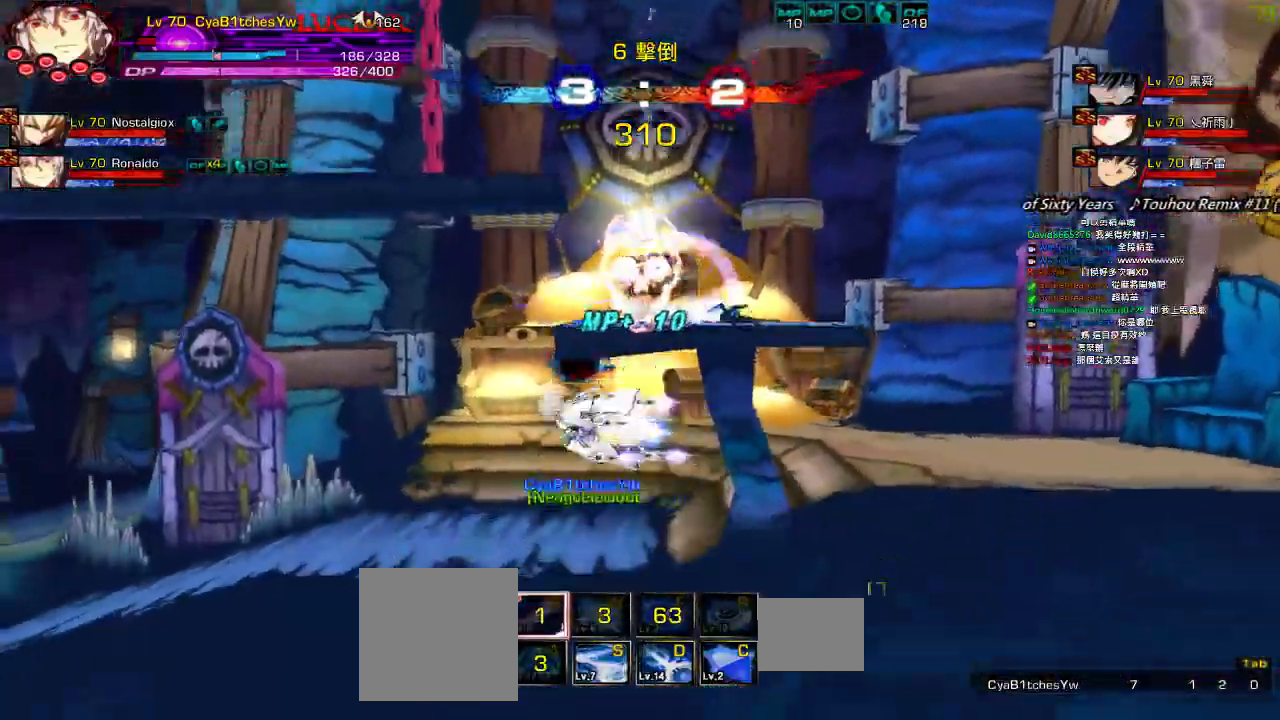
{"keys": ["left"], "events": [[67, "down", "up"], [200, "up", "down"], [334, "up", "up"], [400, "up", "down"], [500, "up", "up"]]}
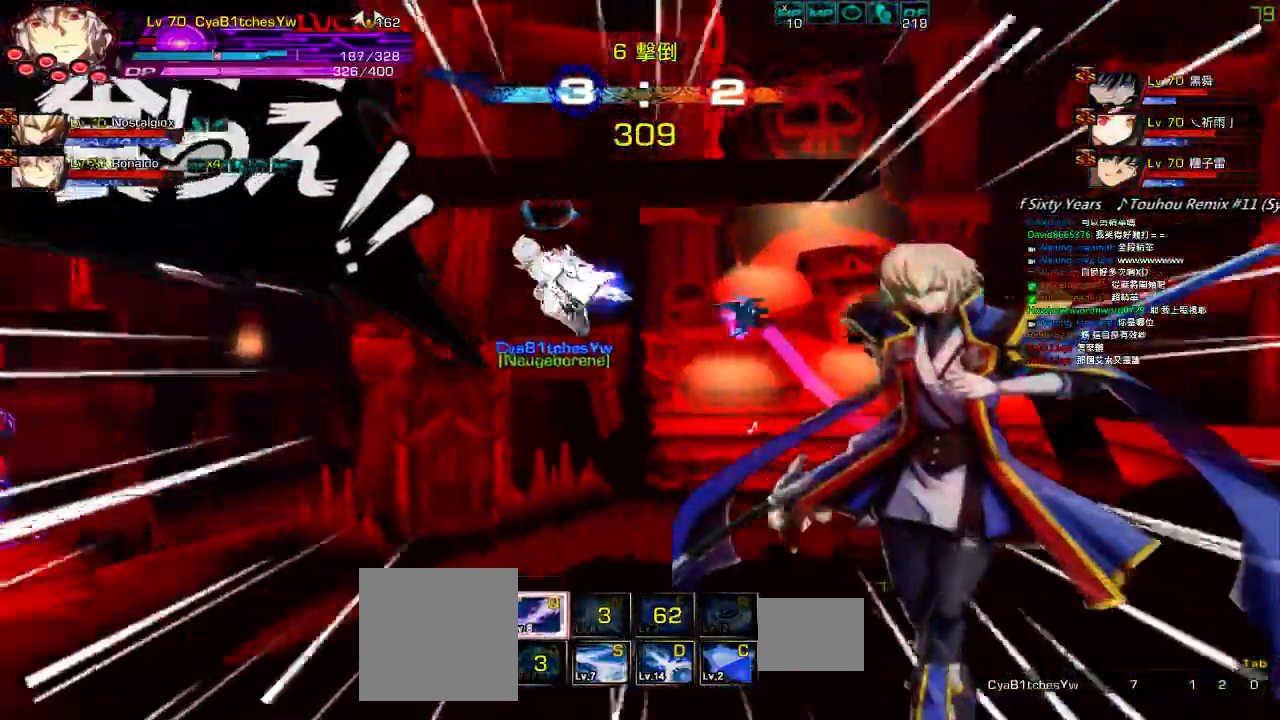
{"keys": ["d", "left"], "events": [[84, "down", "down"], [400, "down", "up"], [467, "d", "down"]]}
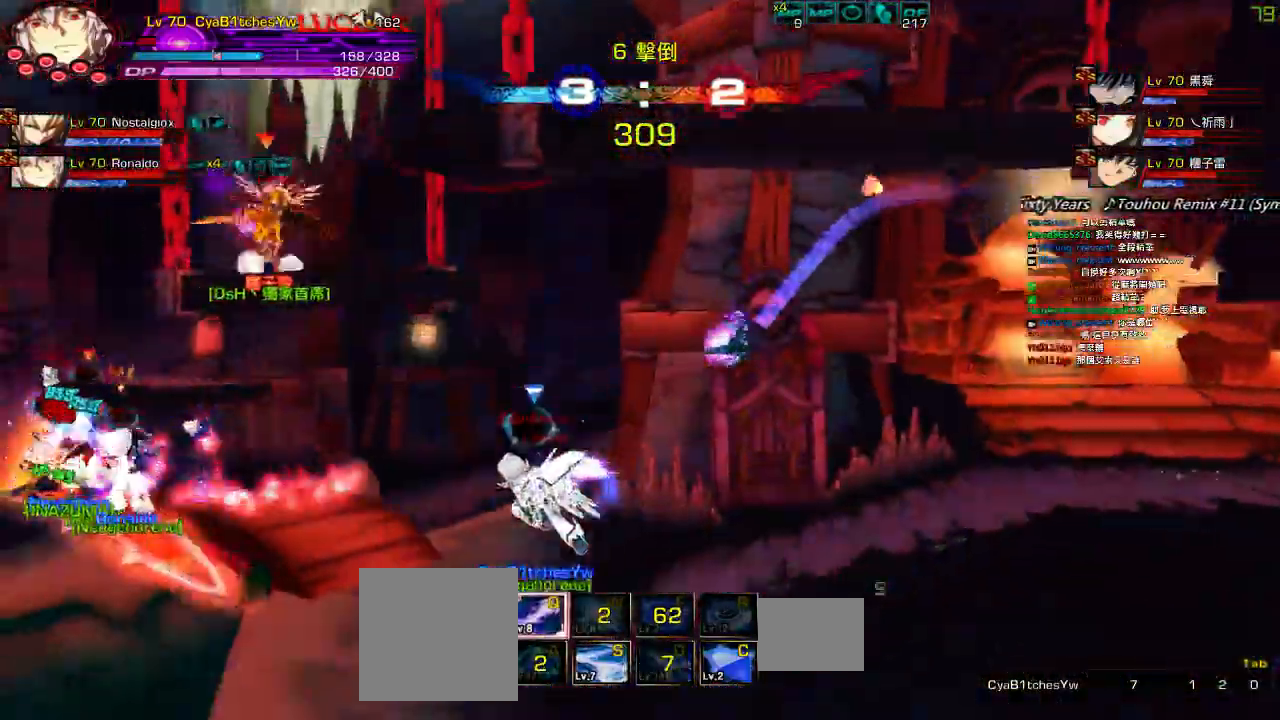
{"keys": ["right"], "events": [[17, "d", "up"], [100, "d", "down"], [167, "d", "up"], [267, "d", "down"], [300, "d", "up"], [300, "left", "up"], [500, "right", "down"]]}
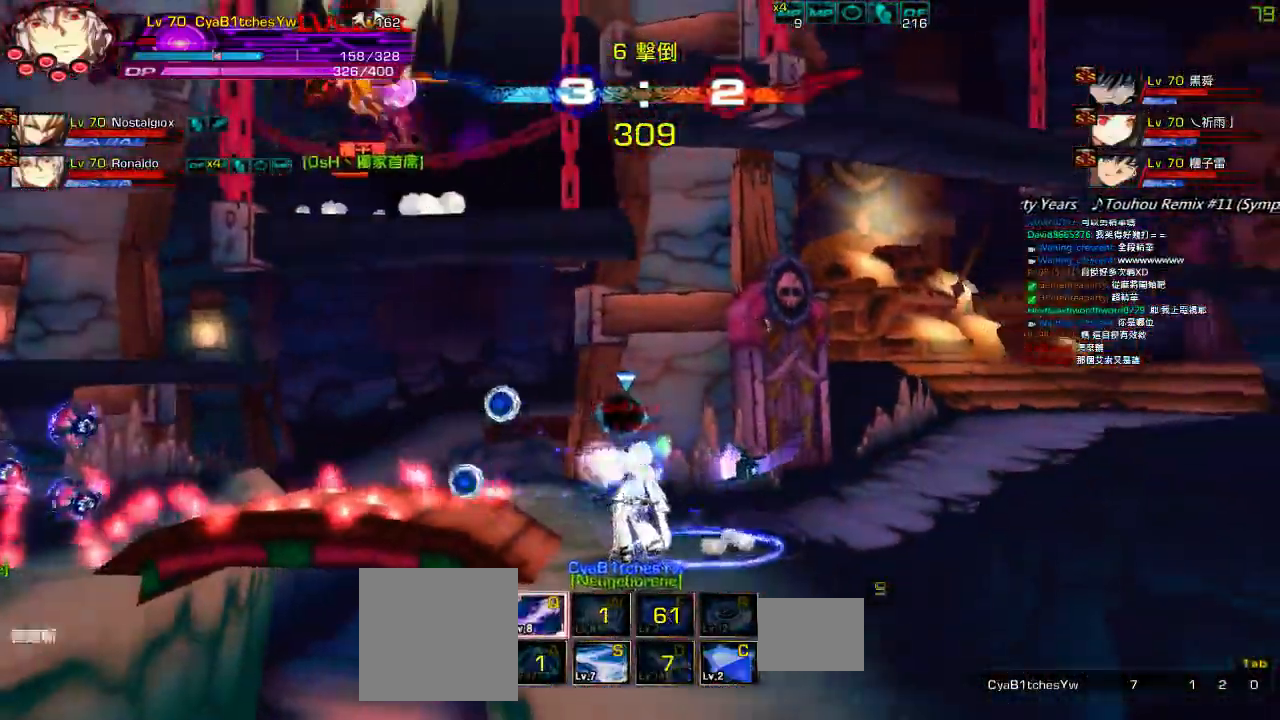
{"keys": ["left"], "events": [[100, "right", "up"], [117, "right", "down"], [200, "up", "down"], [234, "left", "down"], [267, "right", "up"], [284, "up", "up"], [334, "left", "up"], [367, "left", "down"]]}
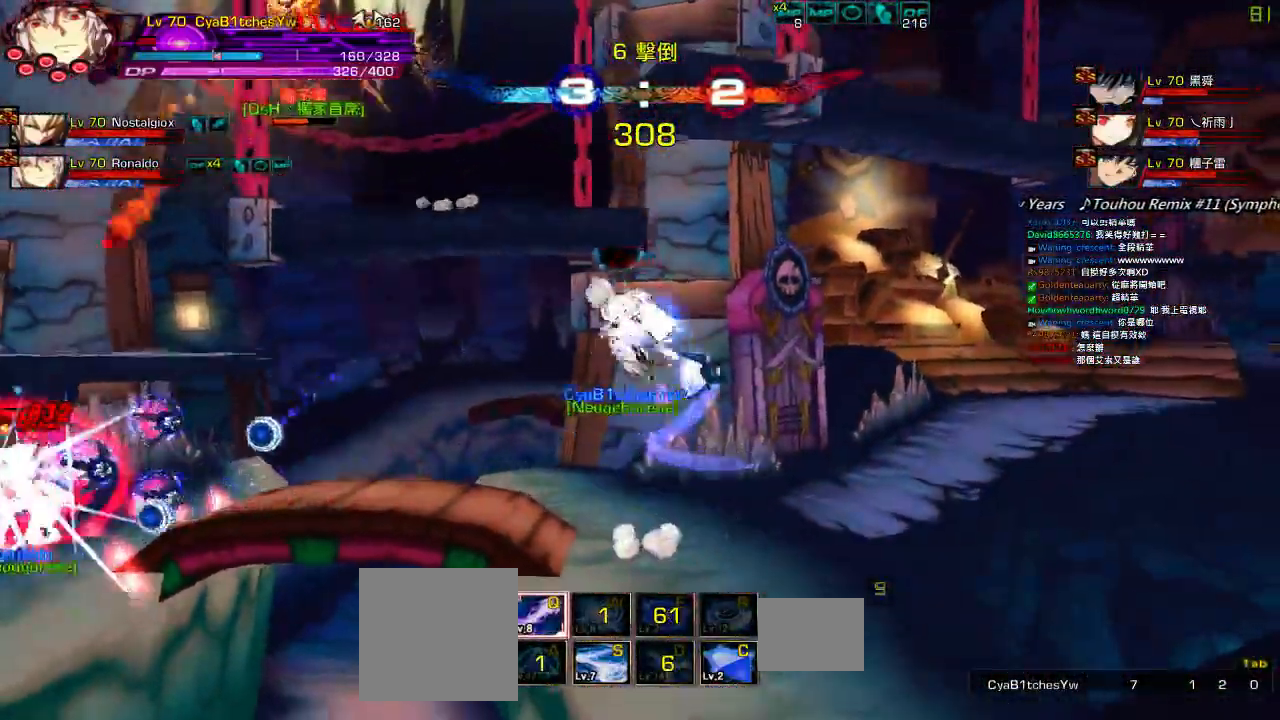
{"keys": ["left"], "events": [[84, "down", "down"], [167, "right", "down"], [234, "left", "up"], [267, "left", "down"], [284, "down", "up"], [334, "right", "up"], [384, "s", "down"], [484, "s", "up"]]}
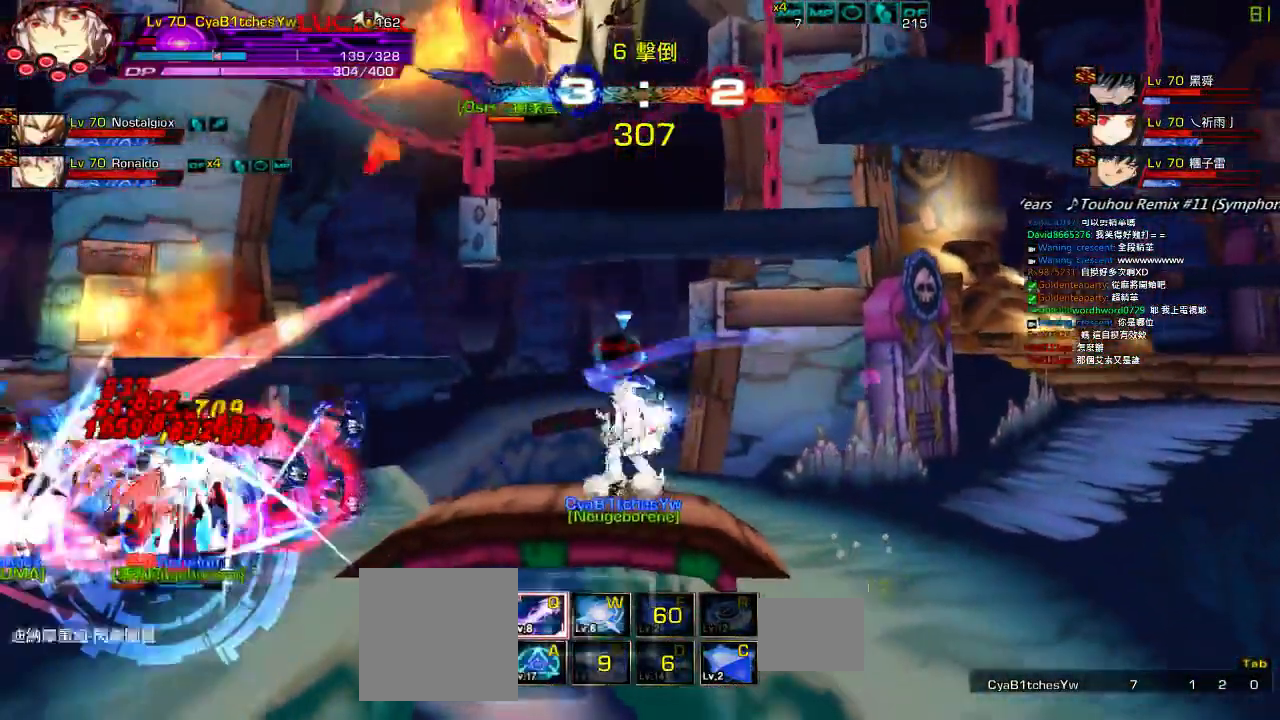
{"keys": [], "events": [[67, "s", "down"], [134, "s", "up"], [184, "s", "down"], [234, "left", "up"], [284, "s", "up"]]}
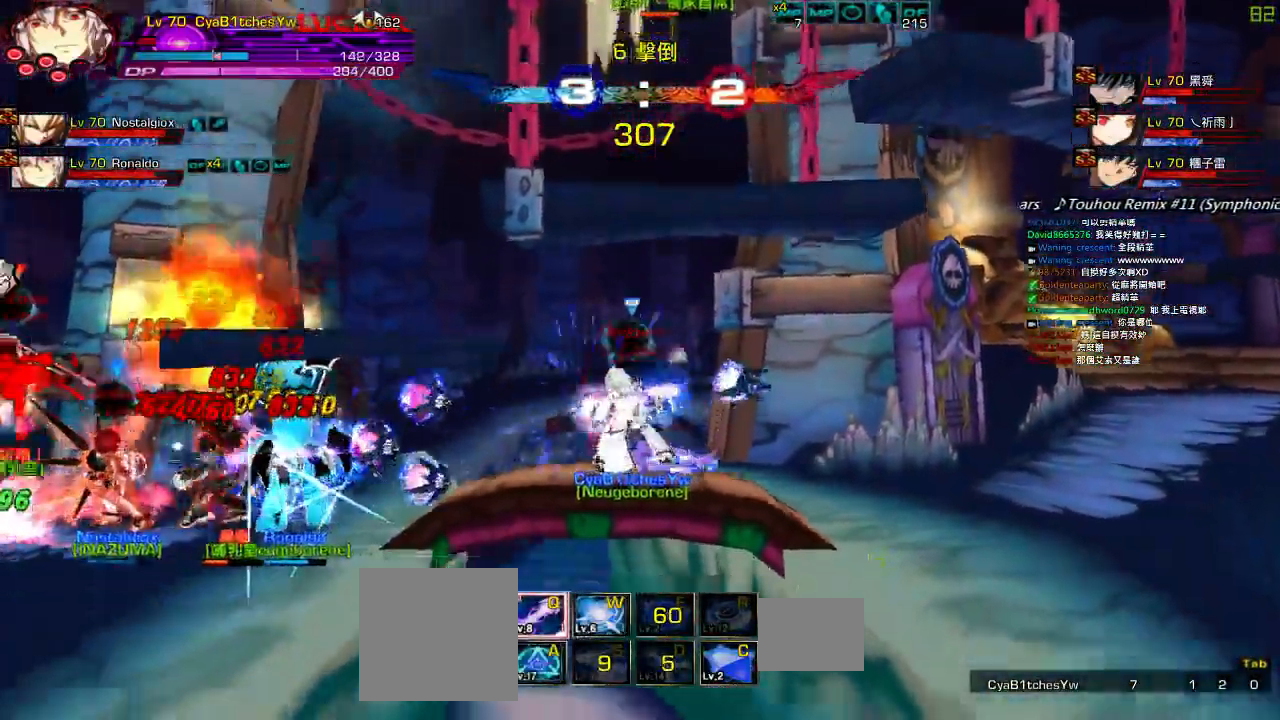
{"keys": ["right"], "events": [[34, "up", "down"], [67, "right", "down"], [134, "right", "up"], [134, "up", "up"], [167, "right", "down"], [217, "down", "down"], [384, "down", "up"]]}
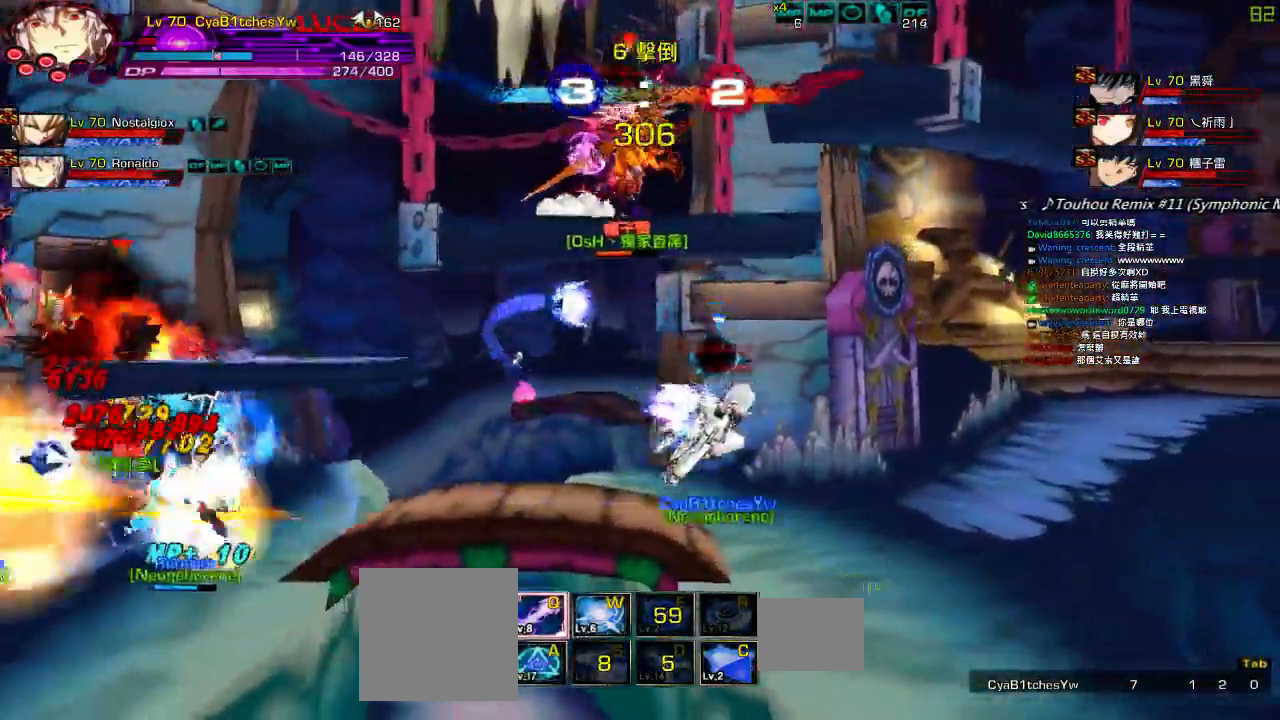
{"keys": ["left", "up"], "events": [[67, "a", "down"], [167, "up", "down"], [184, "a", "up"], [234, "left", "down"], [234, "right", "up"], [267, "up", "up"], [284, "left", "up"], [334, "left", "down"], [367, "up", "down"]]}
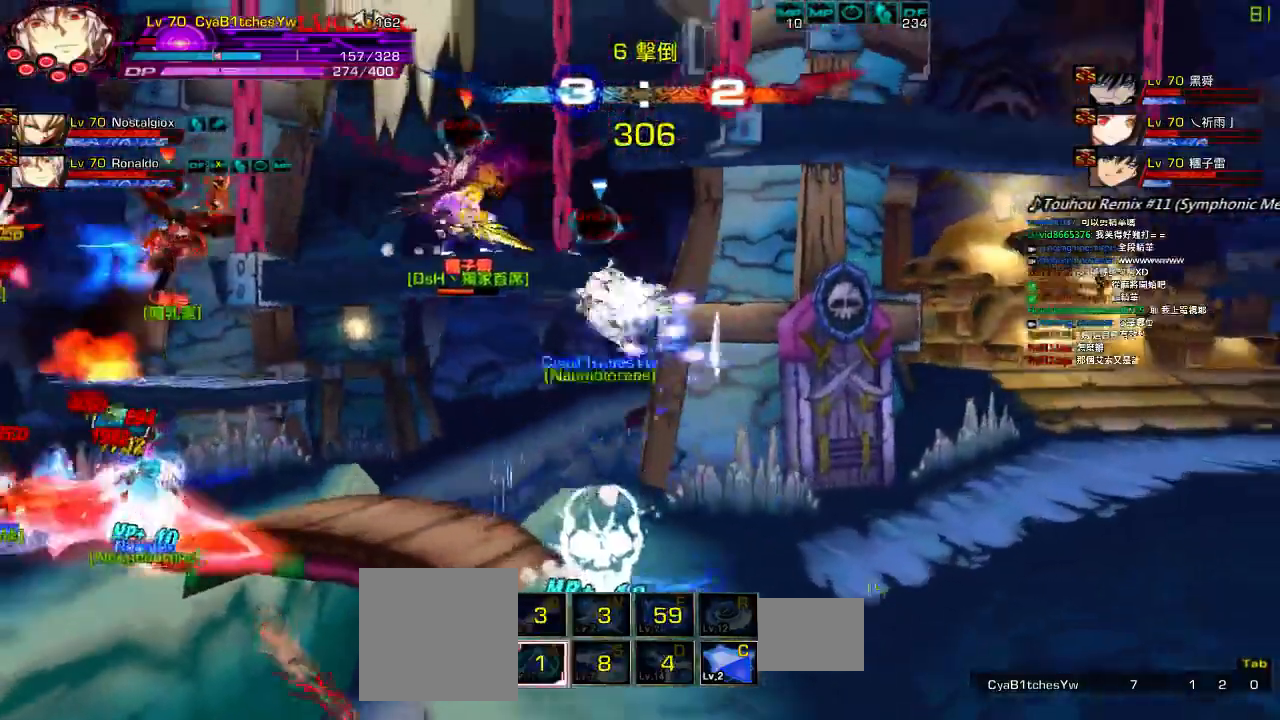
{"keys": ["c"], "events": [[67, "left", "up"], [67, "right", "down"], [67, "up", "up"], [150, "left", "down"], [167, "right", "up"], [217, "down", "down"], [217, "z", "down"], [350, "z", "up"], [417, "down", "up"], [417, "left", "up"], [450, "c", "down"]]}
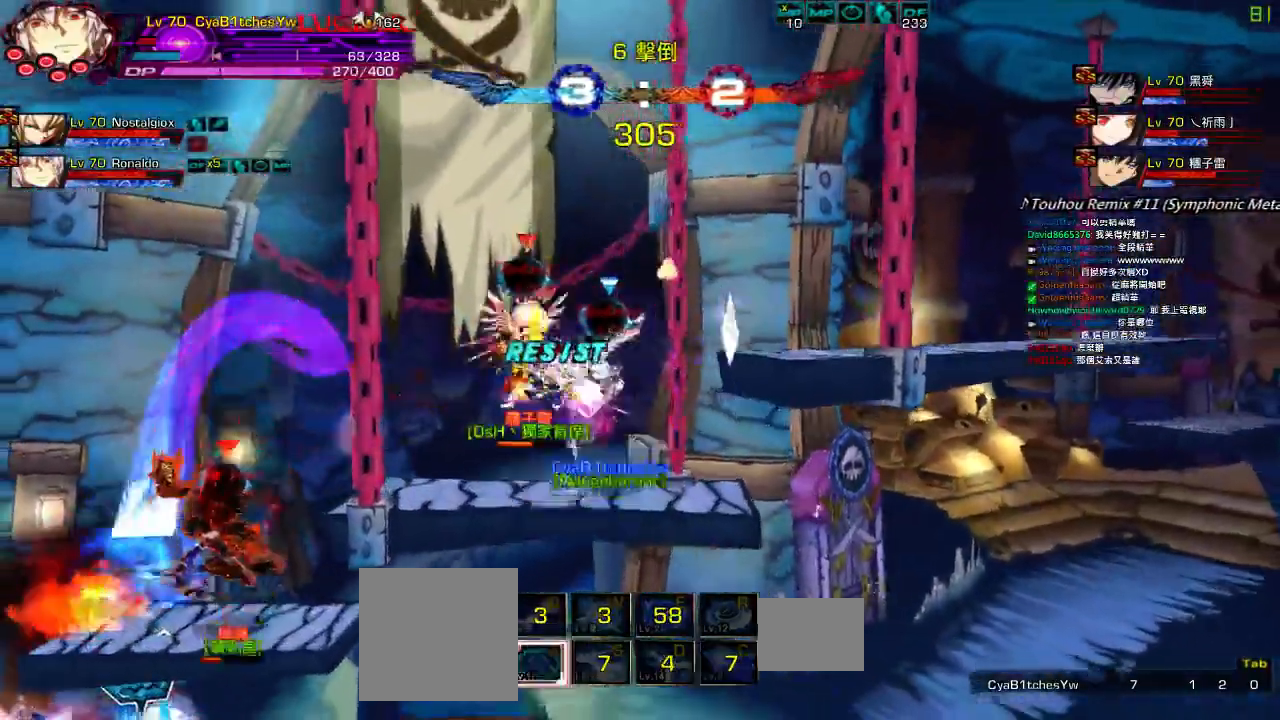
{"keys": [], "events": [[50, "c", "up"], [117, "c", "down"], [467, "c", "up"]]}
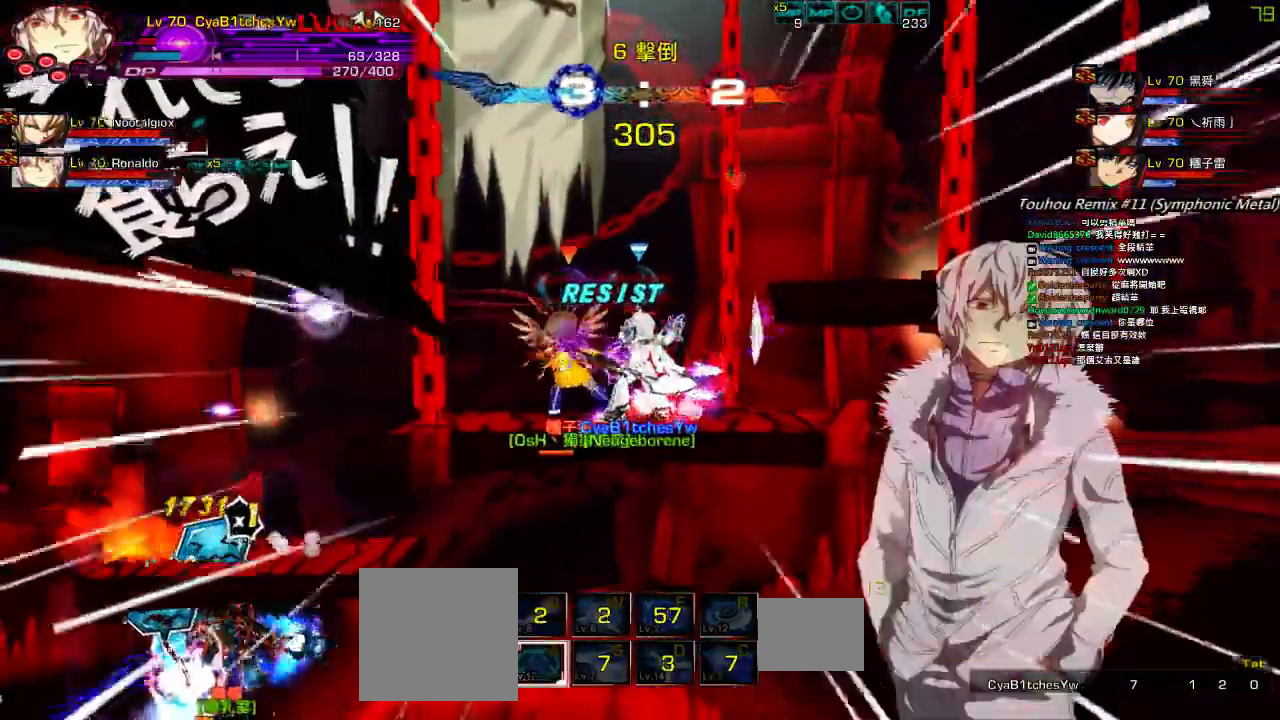
{"keys": [], "events": [[367, "c", "down"], [484, "c", "up"]]}
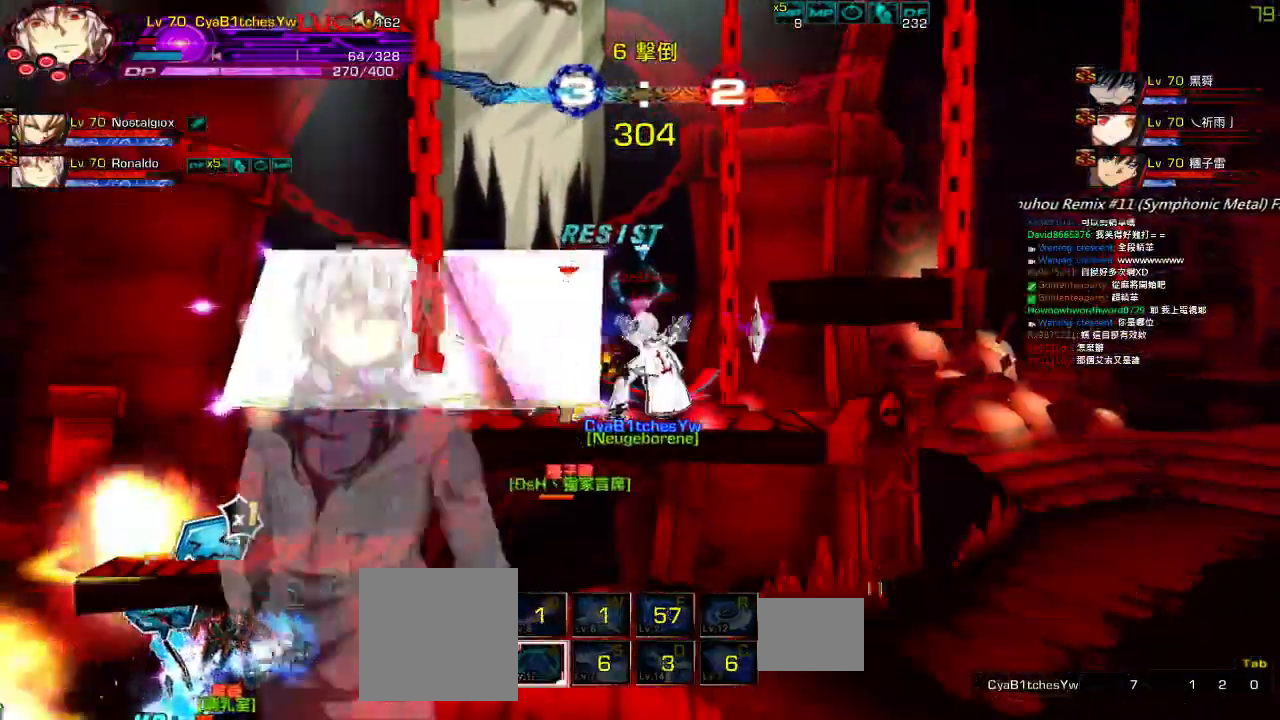
{"keys": [], "events": [[34, "c", "down"], [150, "c", "up"], [200, "c", "down"], [350, "c", "up"]]}
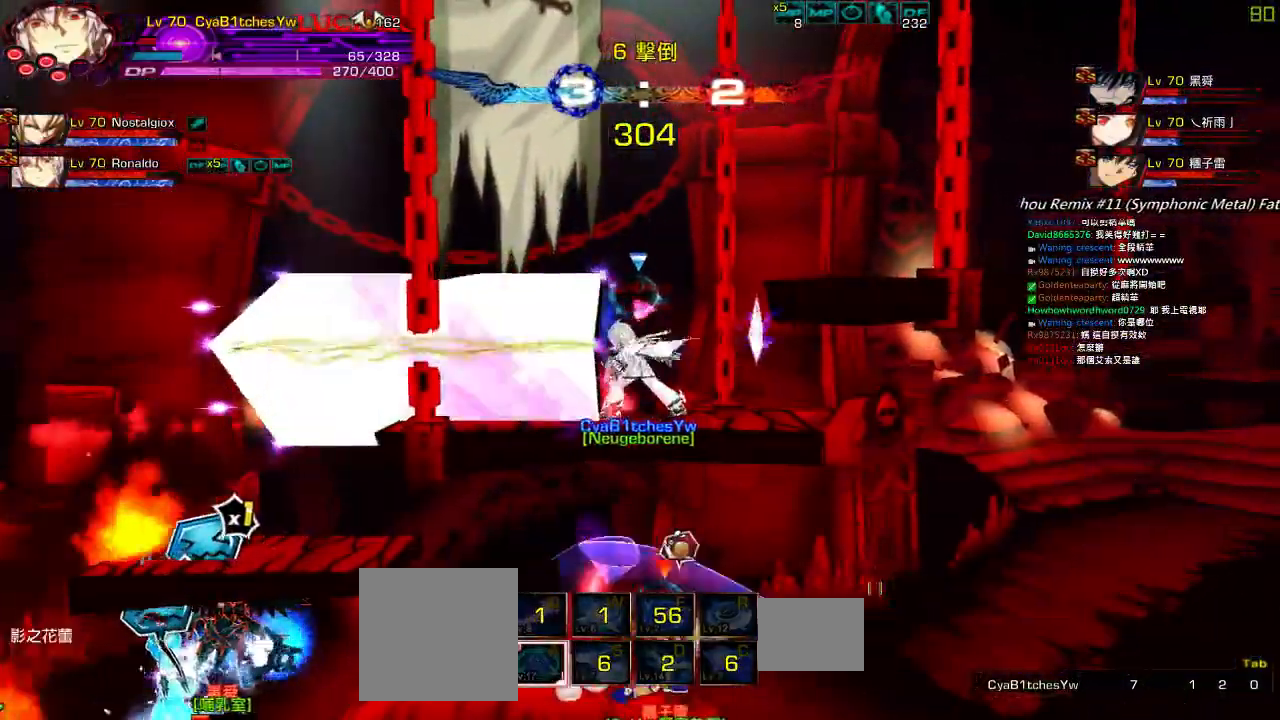
{"keys": ["right"], "events": [[50, "right", "down"], [50, "up", "down"], [117, "up", "up"], [150, "right", "up"], [167, "right", "down"]]}
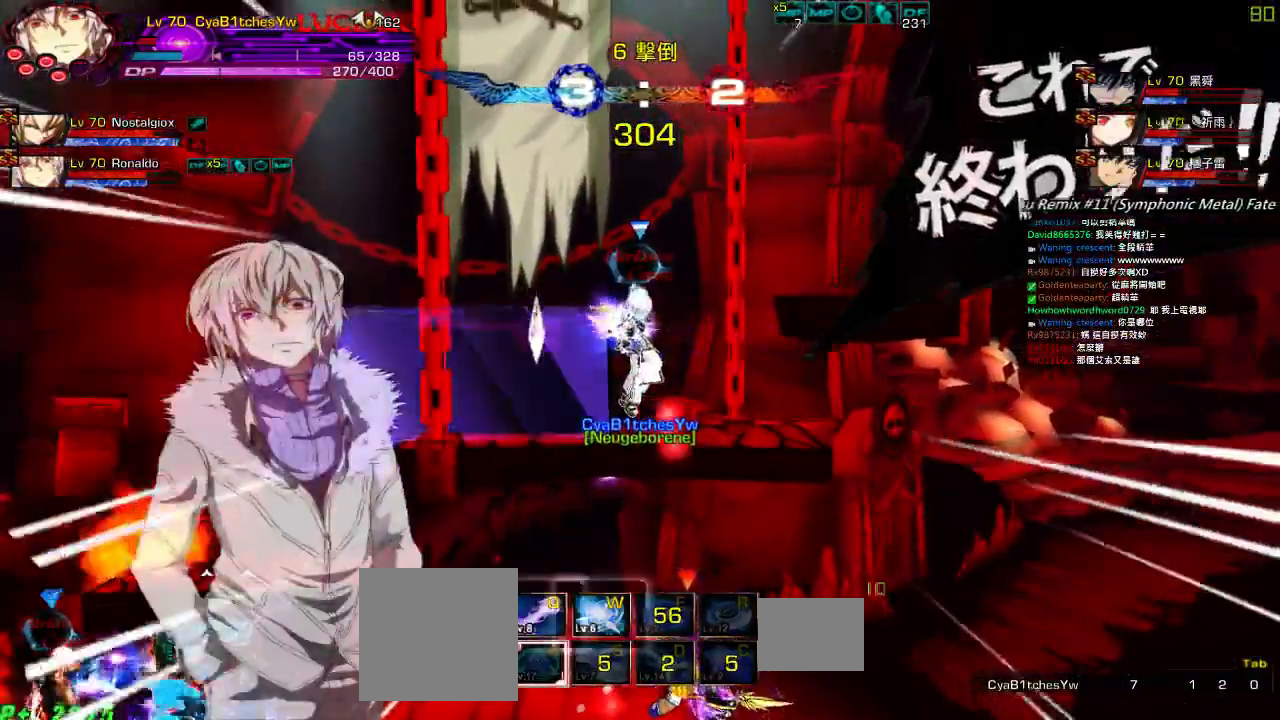
{"keys": [], "events": [[284, "right", "up"]]}
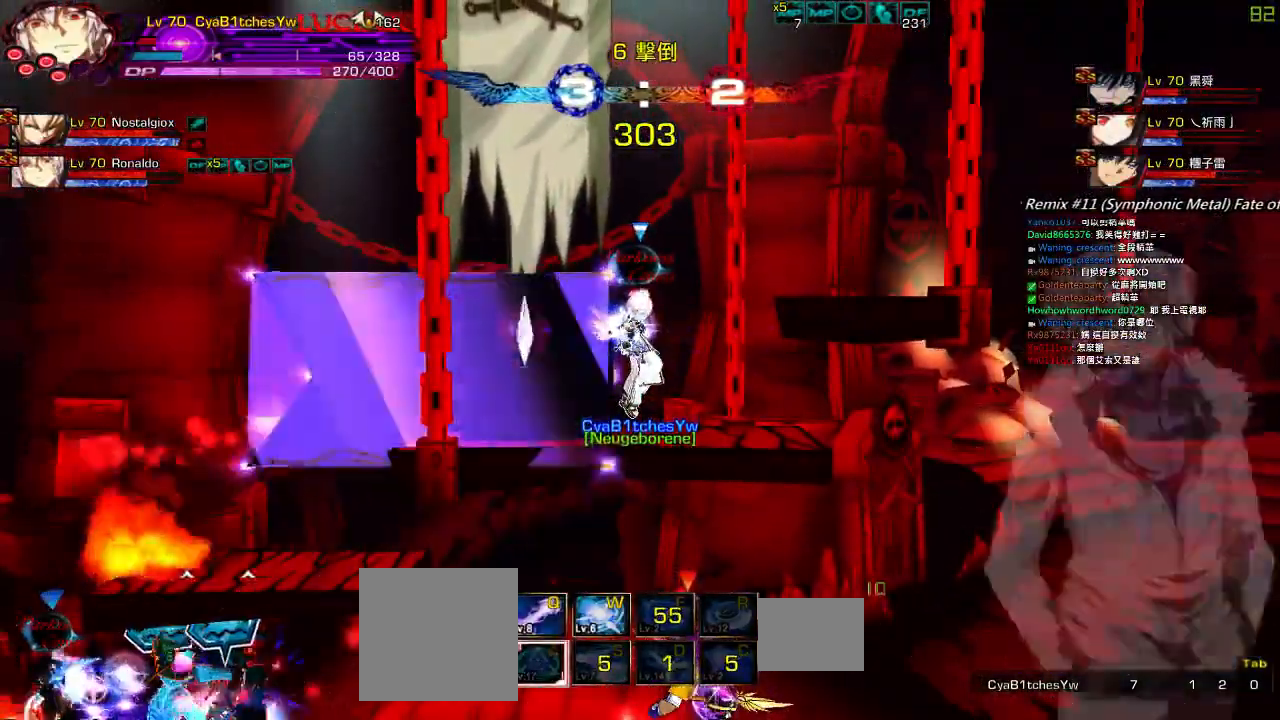
{"keys": ["down", "right"], "events": [[34, "right", "down"], [84, "right", "up"], [167, "right", "down"], [267, "down", "down"], [384, "down", "up"], [484, "down", "down"]]}
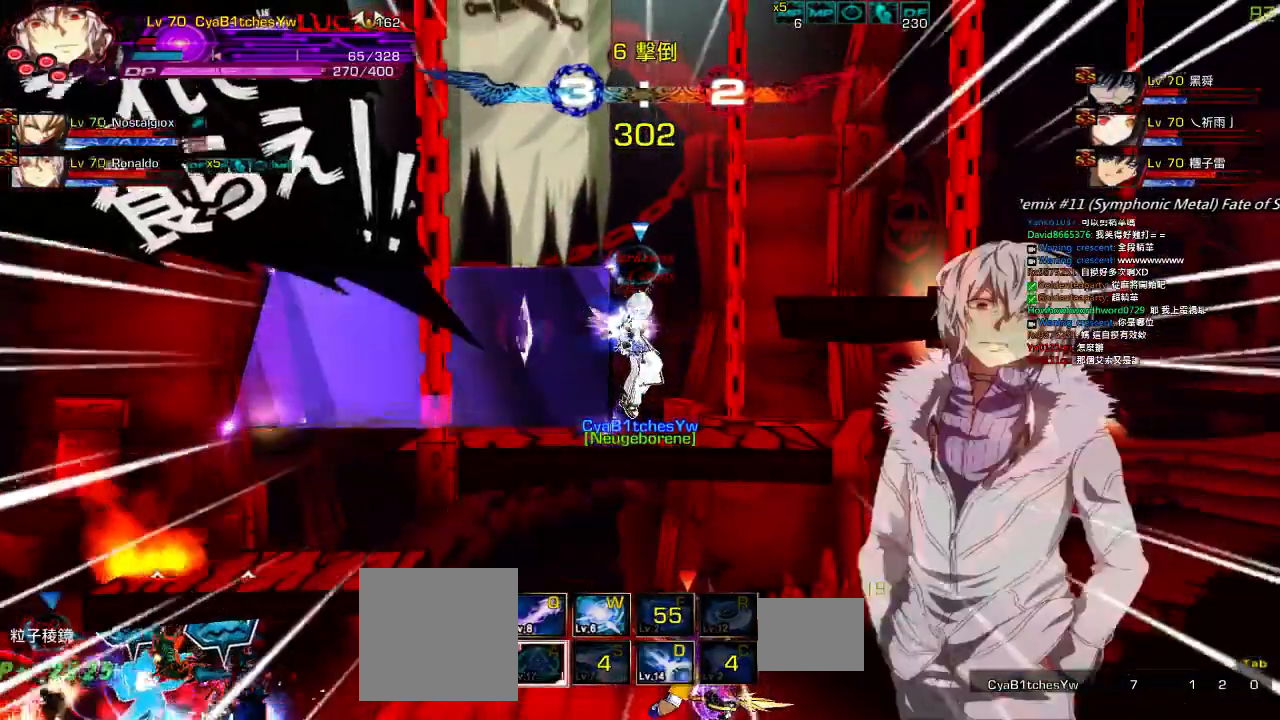
{"keys": ["q"], "events": [[134, "q", "down"], [167, "down", "up"], [184, "right", "up"], [234, "q", "up"], [334, "q", "down"], [367, "right", "down"], [384, "q", "up"], [467, "right", "up"], [500, "q", "down"]]}
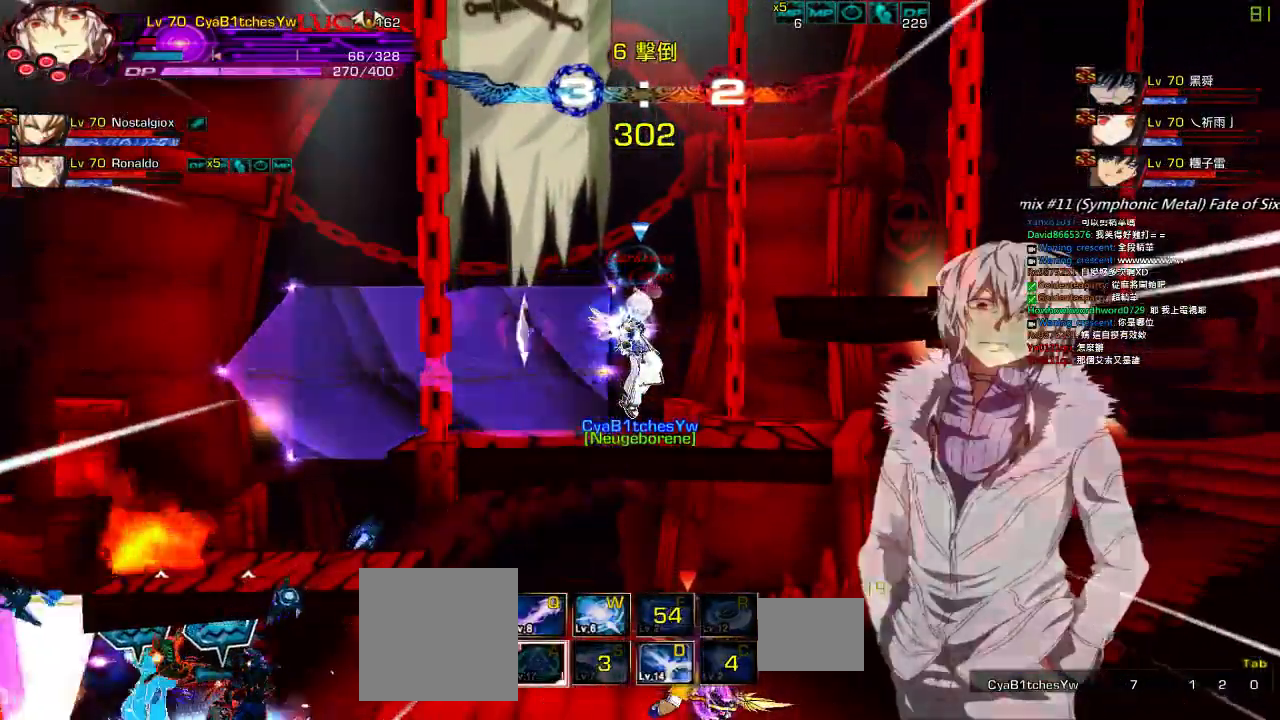
{"keys": ["q", "right"], "events": [[17, "right", "down"], [67, "q", "up"], [167, "q", "down"], [234, "q", "up"], [334, "q", "down"], [400, "q", "up"], [500, "q", "down"]]}